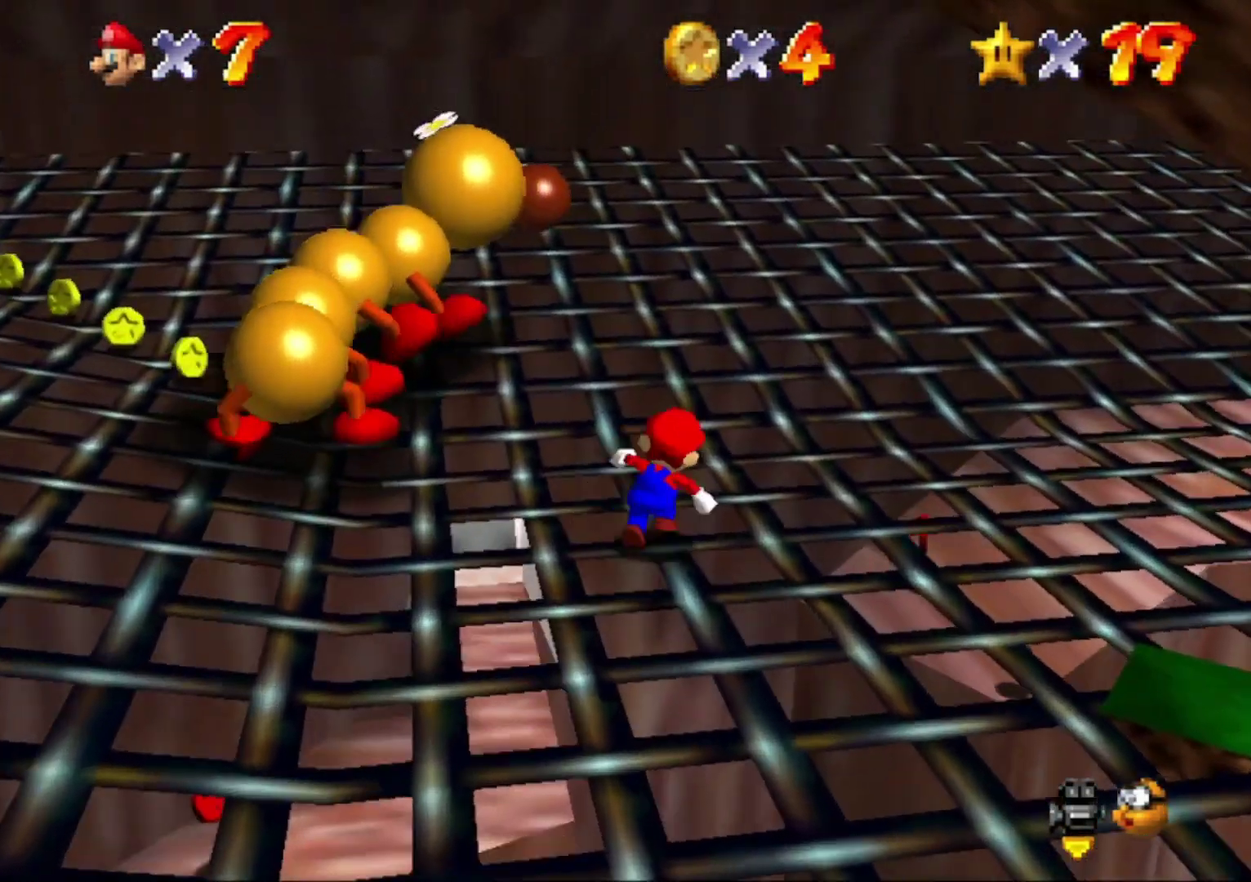
Gameplay with a controller (Nintendo layout); each line is a JSON object with the inputs held at the frame after it. "button_events" lists button changes between this image and that frame as [ms after this image, input, new state], when the widget could be followed in between (sticks are given only as held states). This overlay highlights the sticks when they move; stick clicks (L3) are not distinguishable. Not read: L3 R3.
{"buttons": ["A"], "left_stick": "up-right", "button_events": [[300, "A", "down"]]}
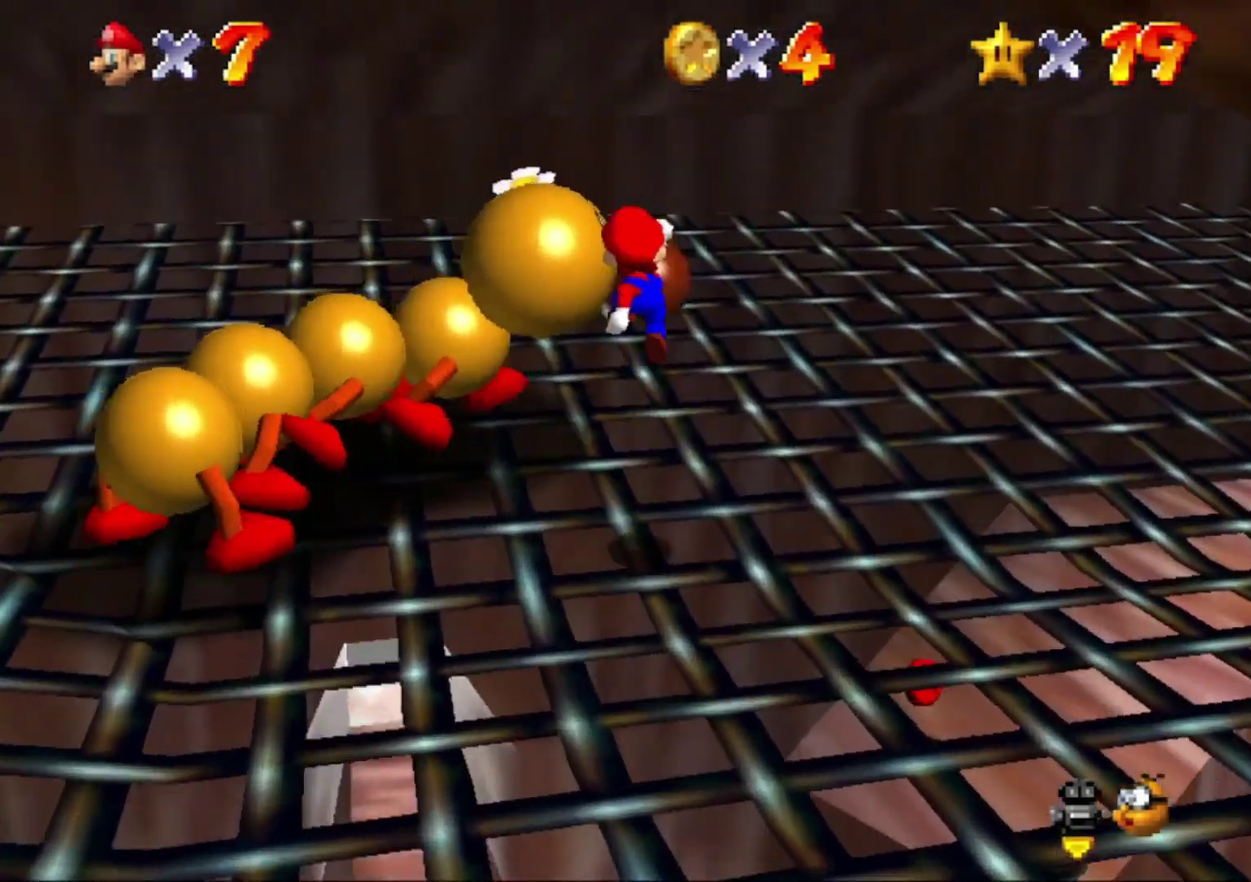
{"buttons": [], "left_stick": "down-right"}
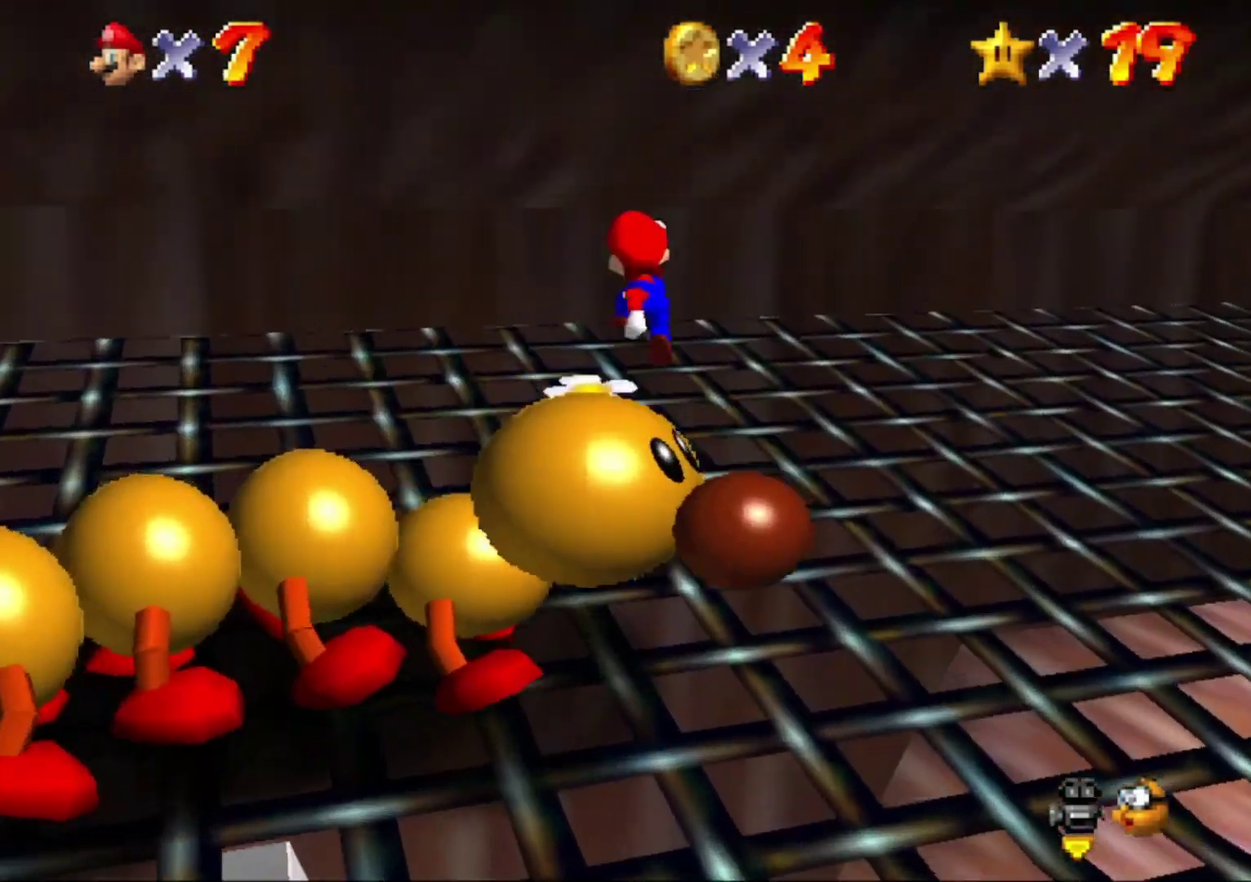
{"buttons": [], "left_stick": "down-right", "button_events": []}
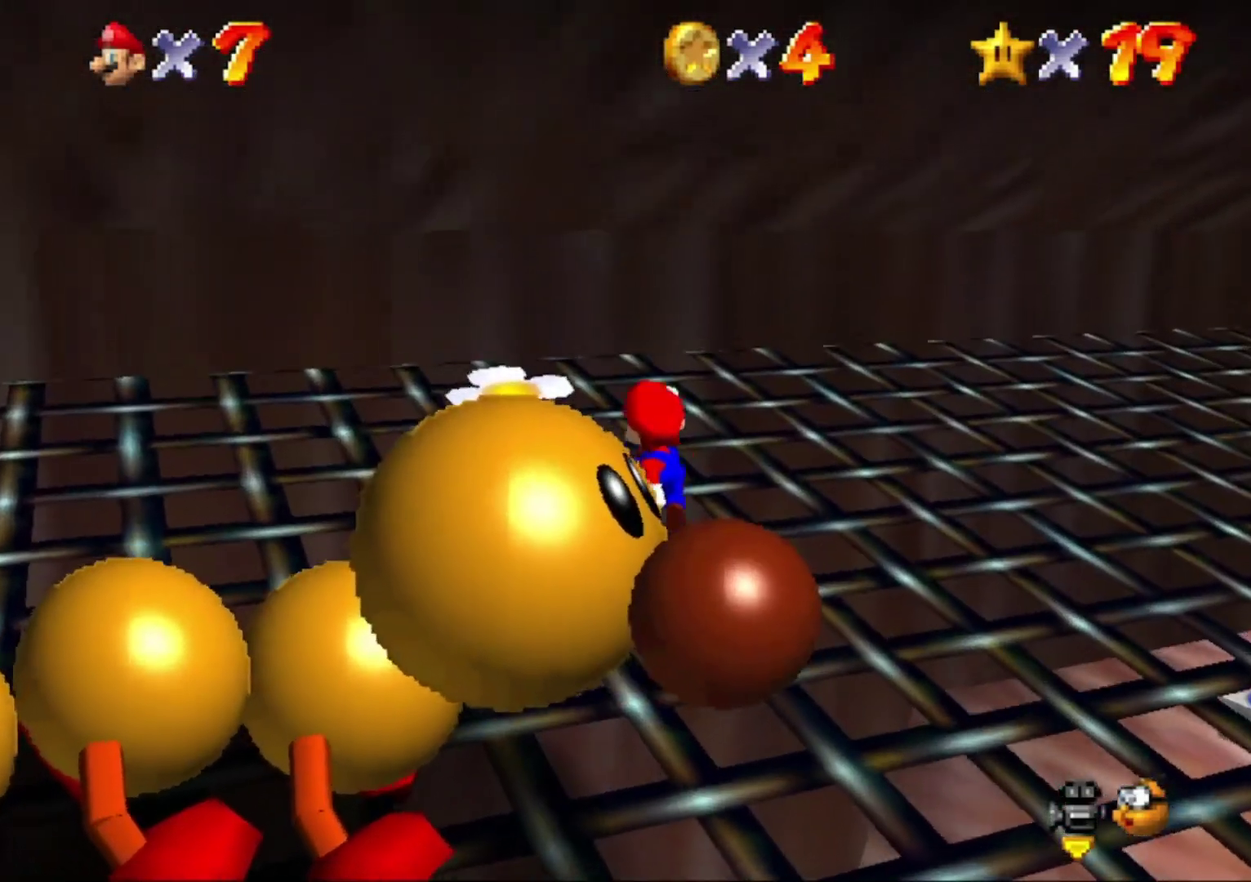
{"buttons": [], "left_stick": "center", "button_events": []}
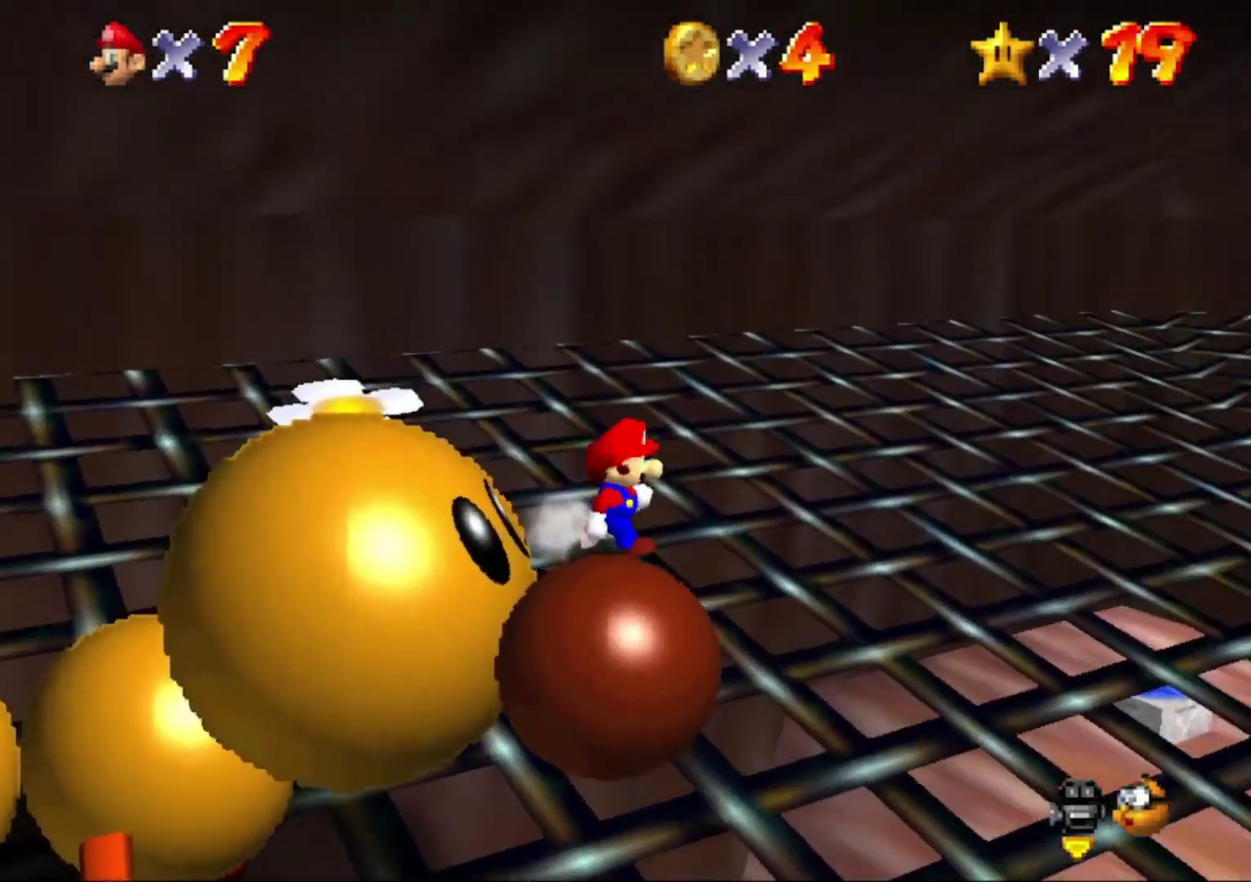
{"buttons": [], "left_stick": "center", "button_events": []}
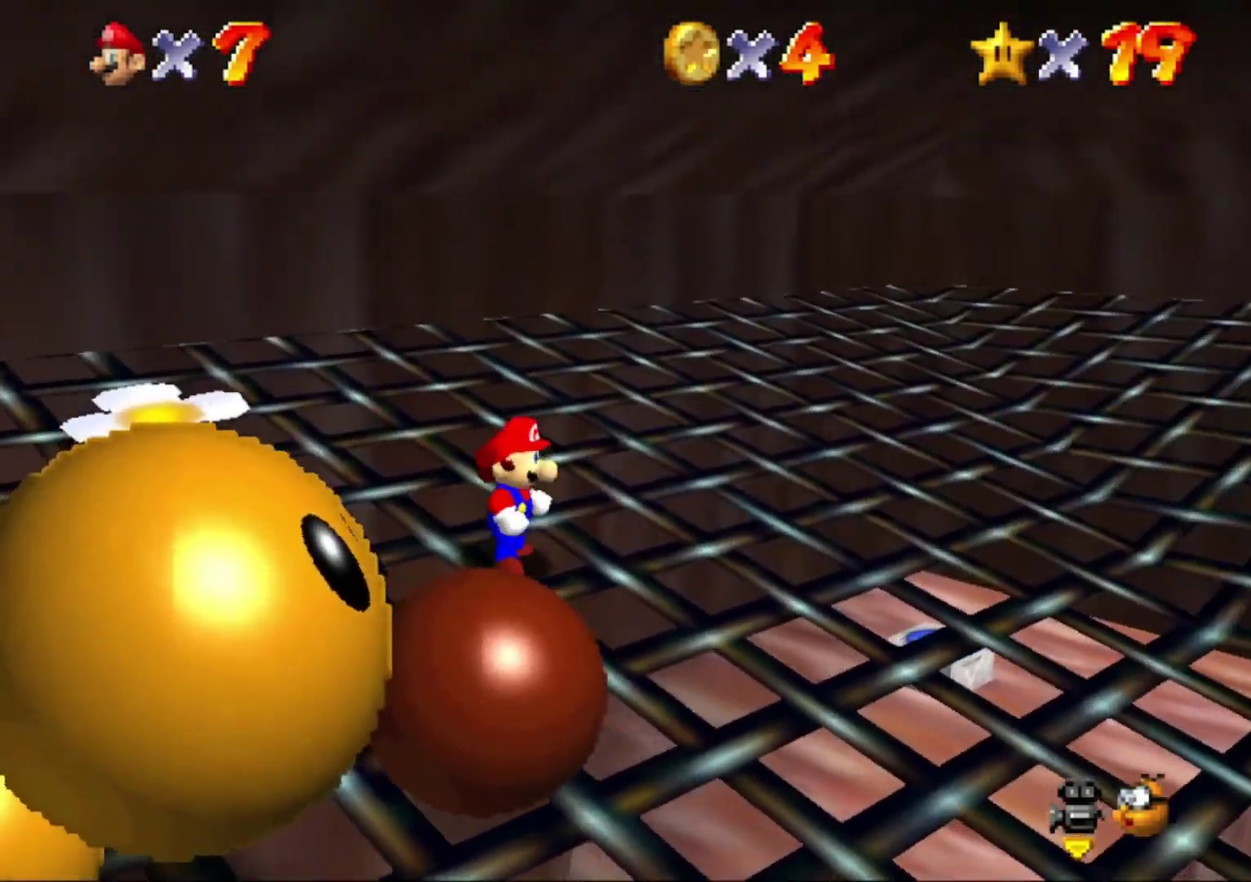
{"buttons": [], "left_stick": "center", "button_events": []}
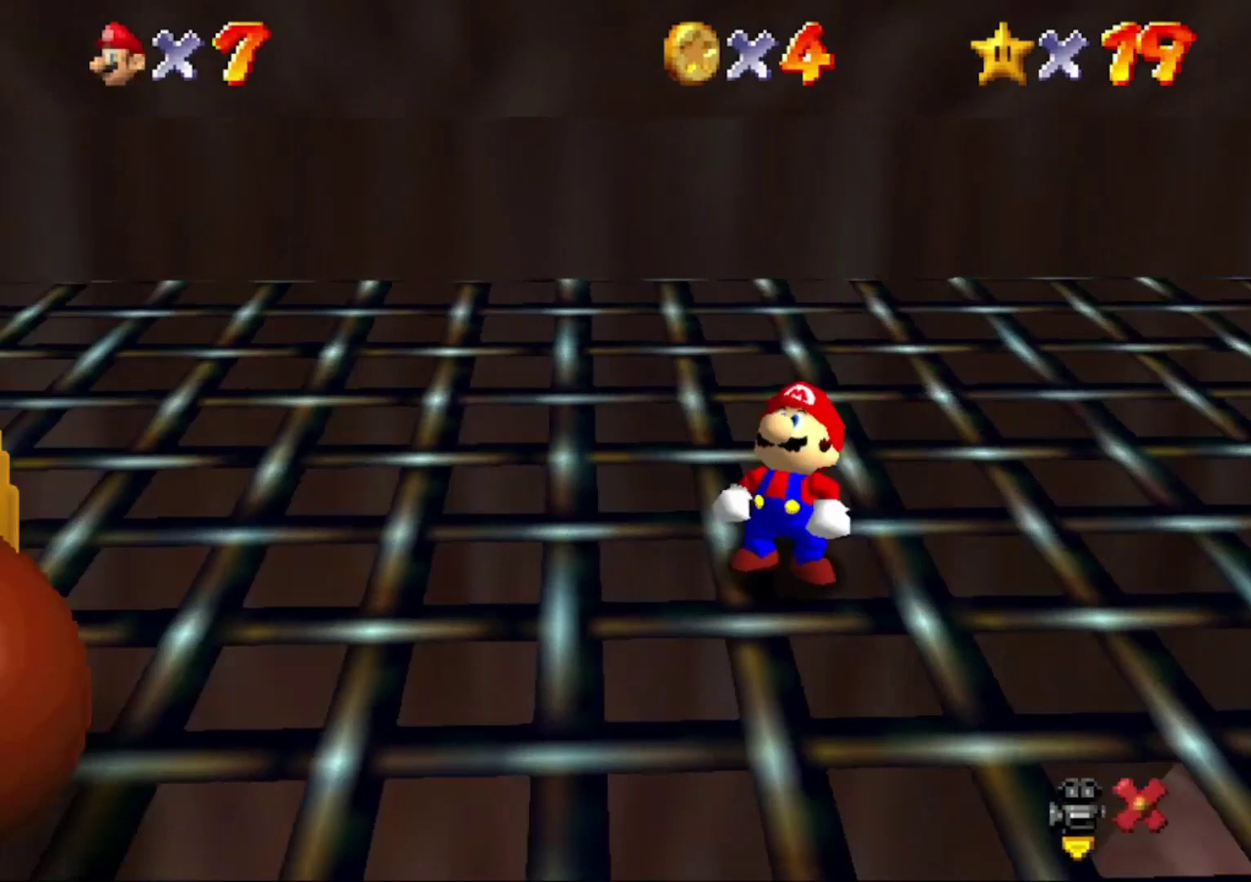
{"buttons": [], "left_stick": "center", "button_events": []}
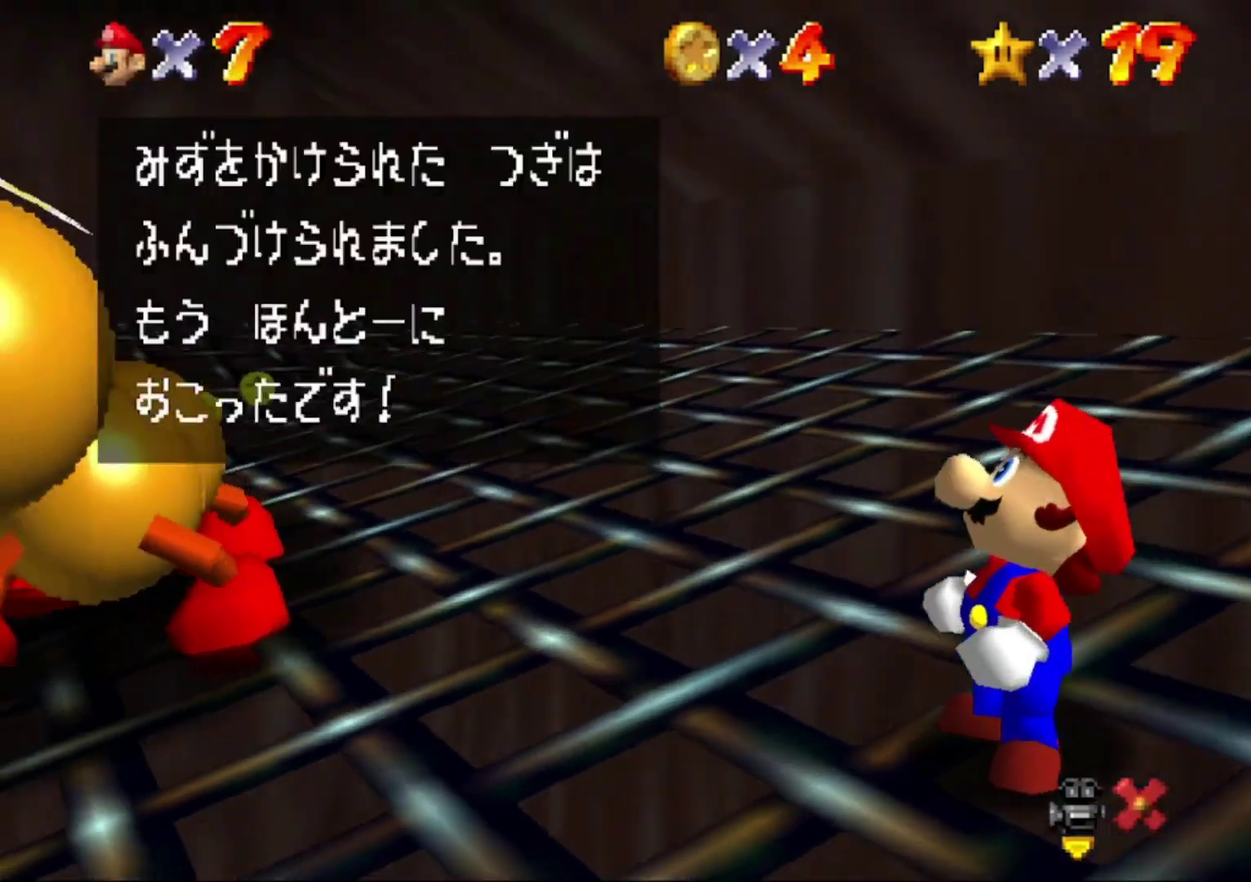
{"buttons": [], "left_stick": "down", "button_events": [[33, "A", "down"], [67, "B", "down"], [133, "A", "up"], [133, "B", "up"]]}